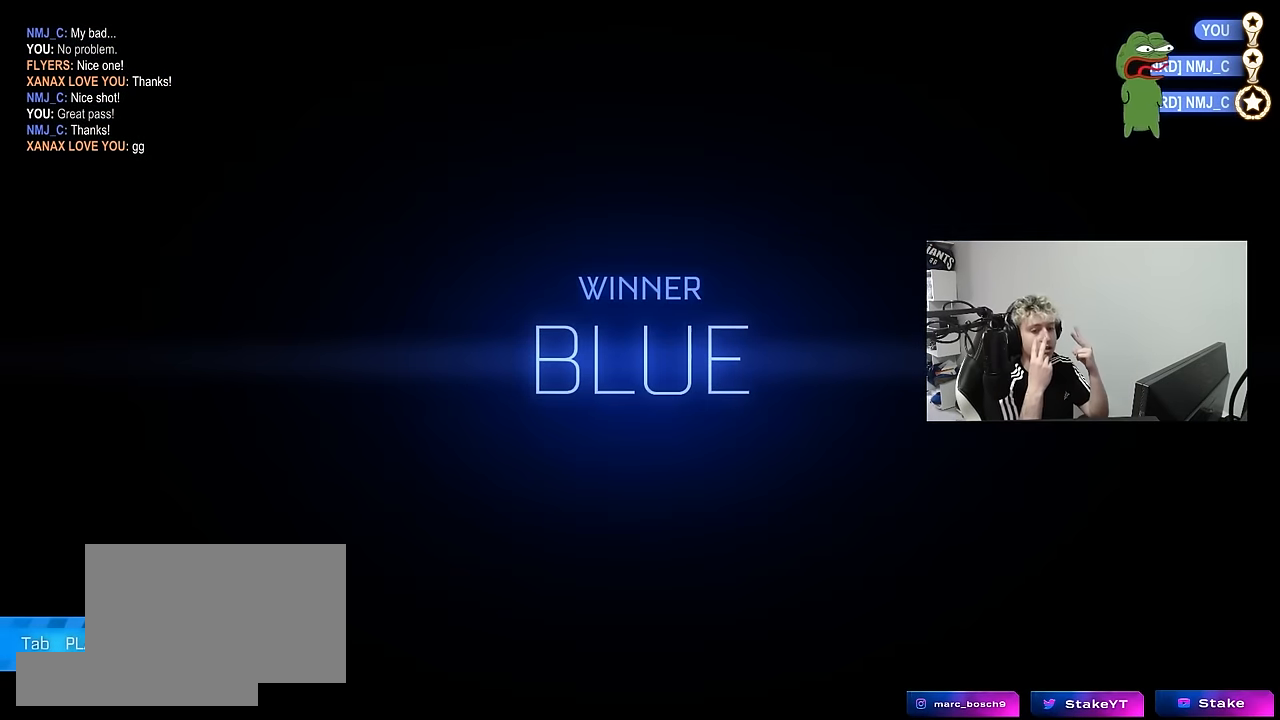
Gameplay with keyboard and mouse; each line is a JSON object with the keys and mouse buttons held at the frame after it. "events" lists presses ("down") and releases ("up") of "1", "2", "3", "4", "5", "a", "alt", "c", "caps_lock", "ctrl", "d", "e", "f", "g", "q", "r", "s", "shift", "space", "t", "tab", "v", "w", "x", "z", "mouse_left", "mouse_wheel" and "mouse_right" between this image and that frame as [ms after this image, input, new state], when the widget could be followed in between. "mouse_left", "mouse_wheel", "mouse_right" = the "left", "wheel", "right" buttons of the "mouse" list. No other keys are recorded. "wheel" means that the mouse wheel is clicked or scrolled. "mouse_move" is the direction in which the mouse moves at that frame (one of eight, or "still"), when it could be read.
{"keys": [], "mouse": [], "mouse_move": "still", "events": []}
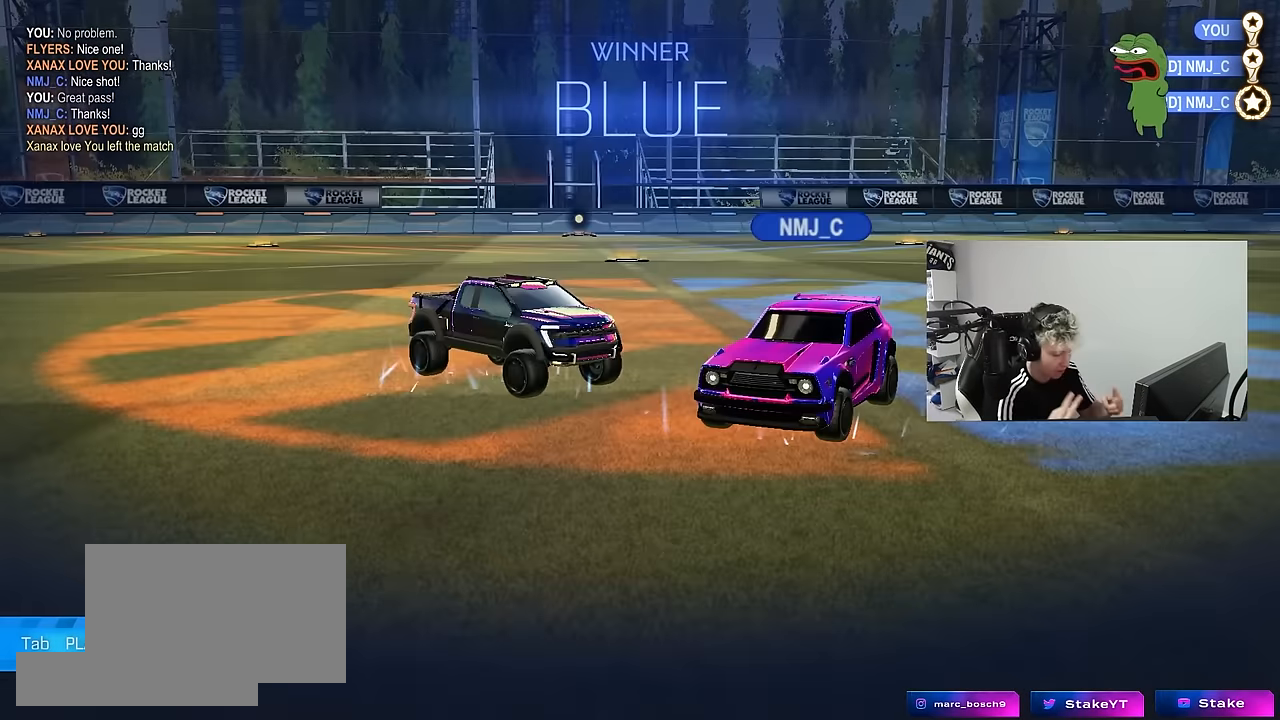
{"keys": [], "mouse": [], "mouse_move": "still", "events": []}
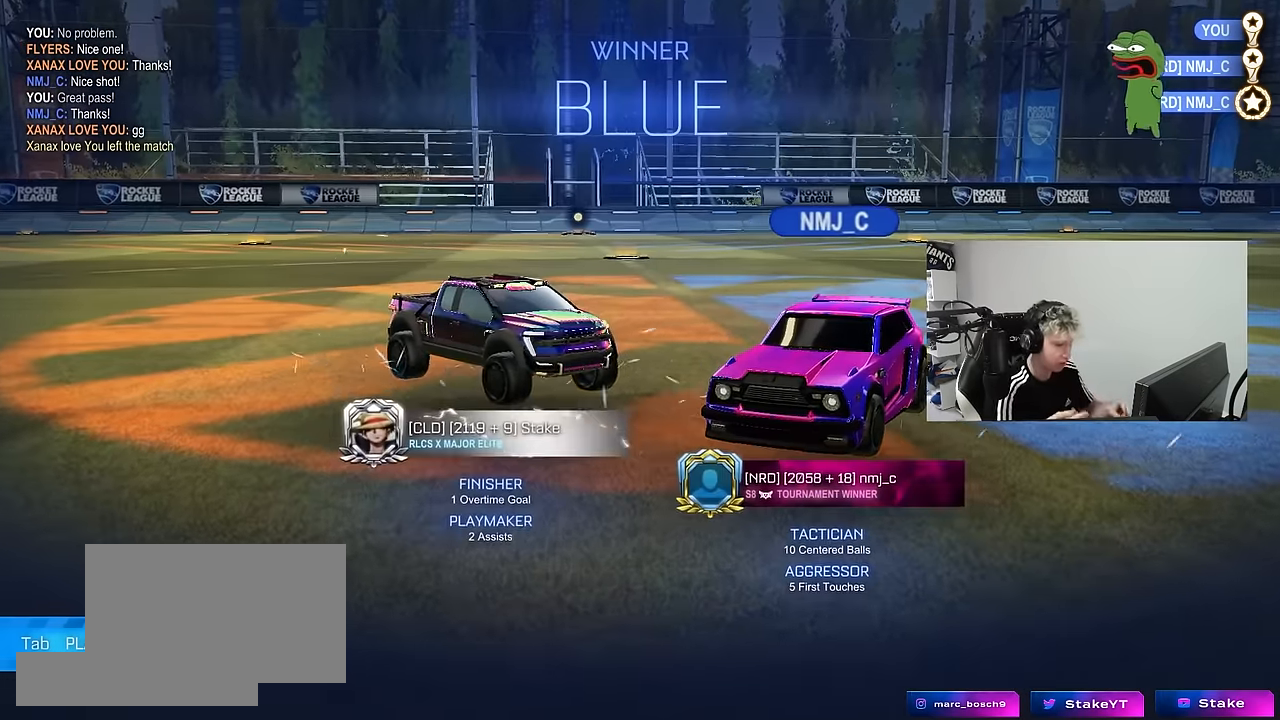
{"keys": ["tab"], "mouse": [], "mouse_move": "still"}
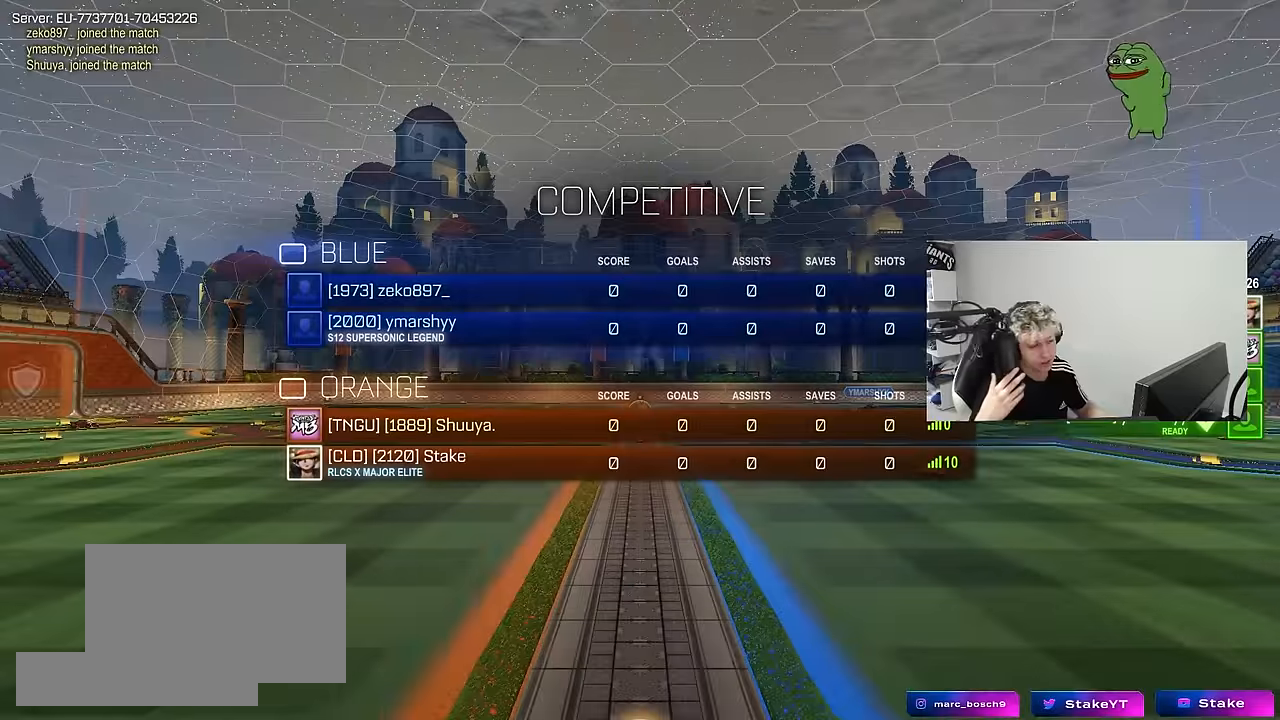
{"keys": ["tab"], "mouse": [], "mouse_move": "still", "events": []}
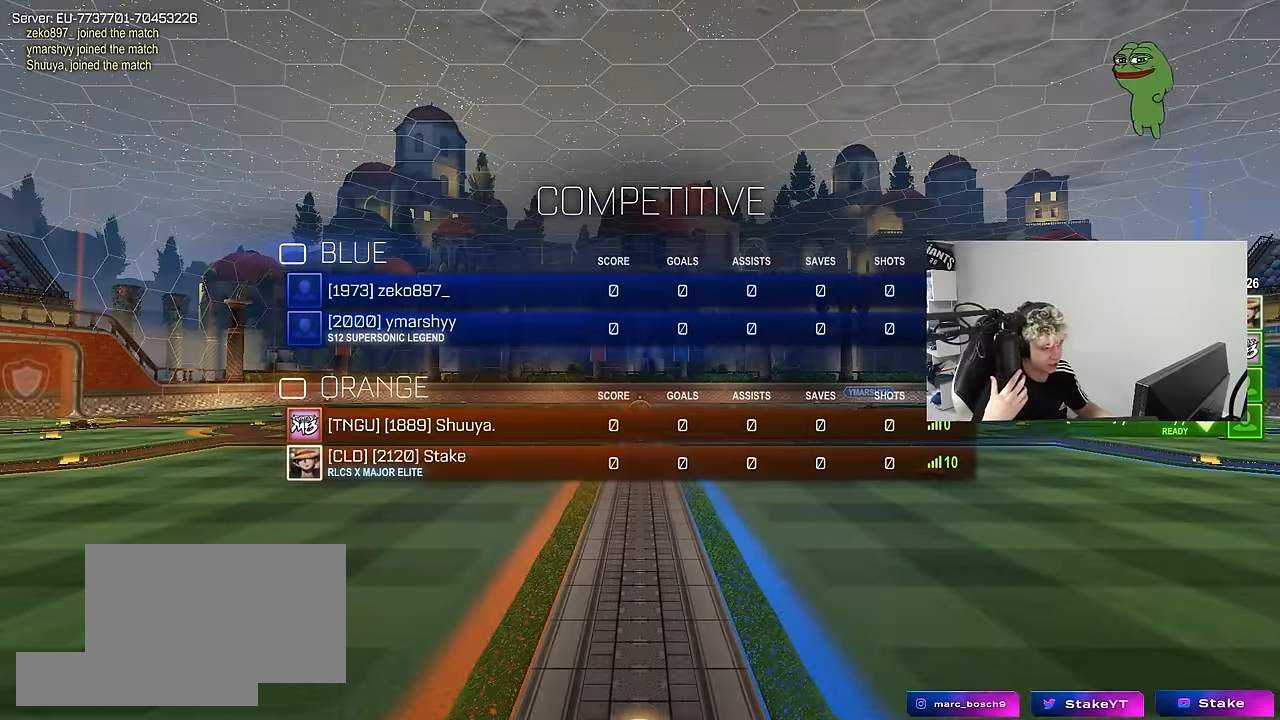
{"keys": ["tab"], "mouse": [], "mouse_move": "still", "events": [[100, "tab", "up"], [283, "tab", "down"]]}
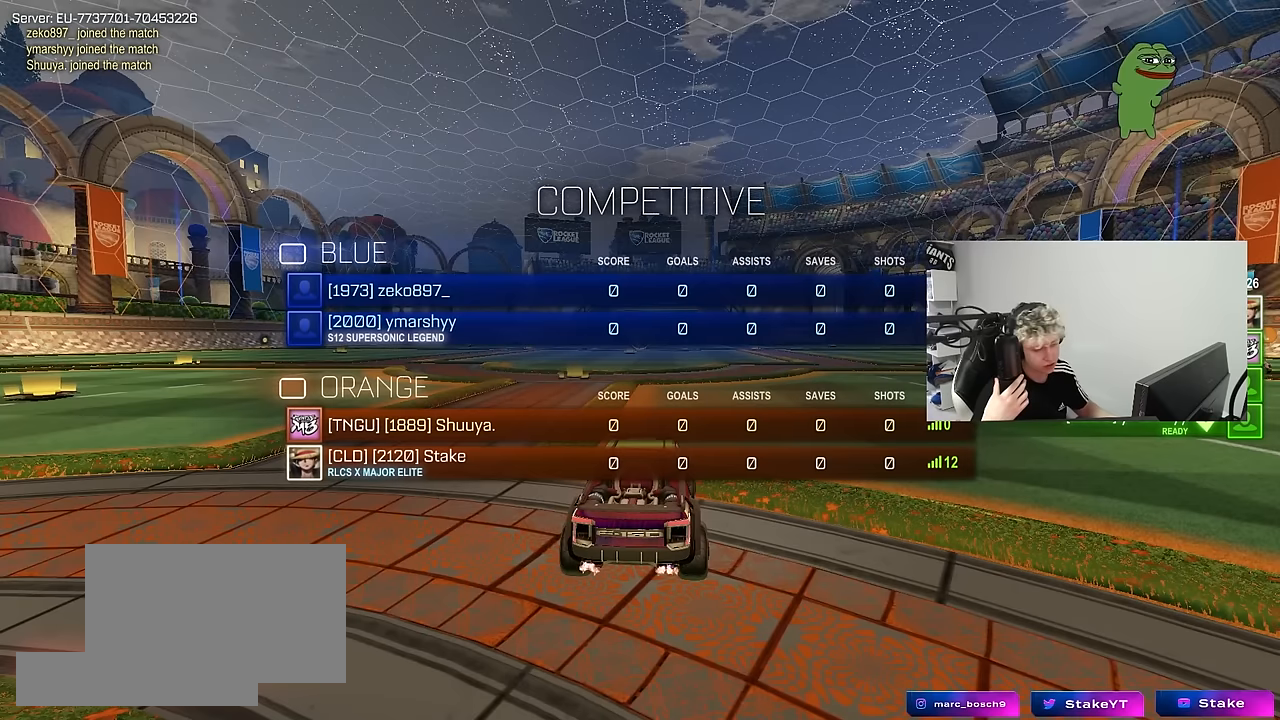
{"keys": [], "mouse": [], "mouse_move": "still", "events": [[16, "tab", "up"]]}
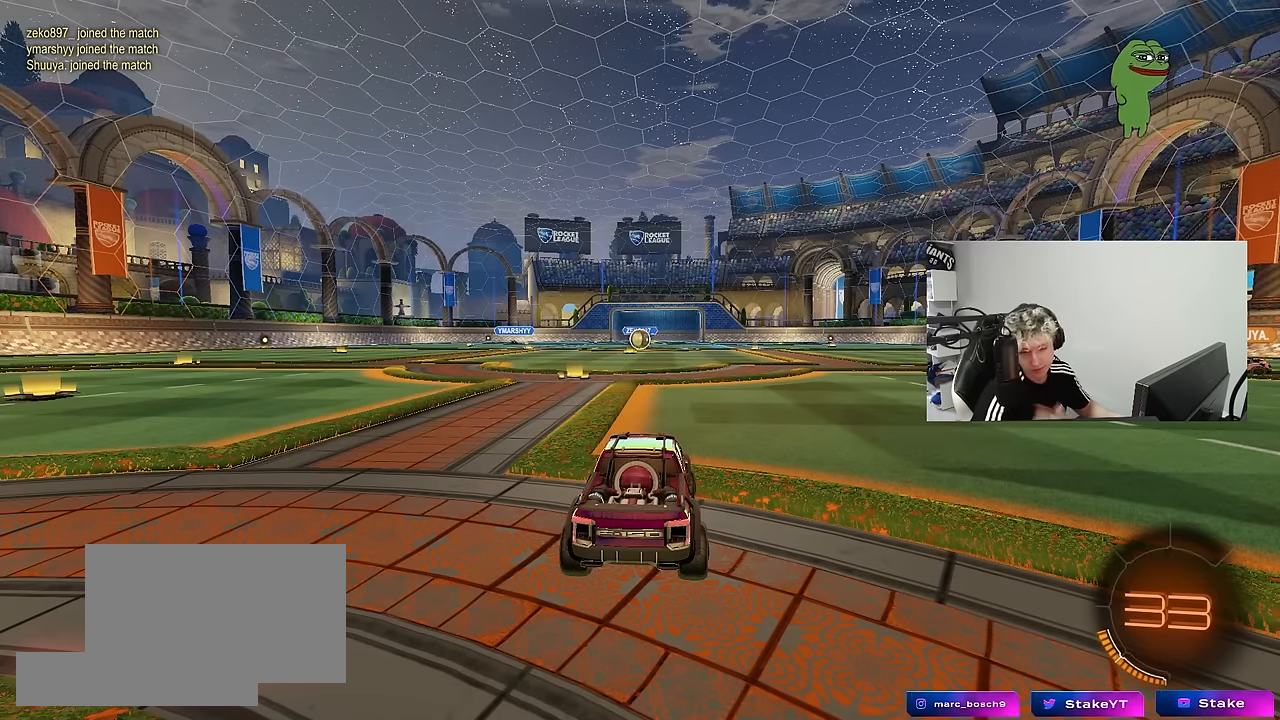
{"keys": [], "mouse": [], "mouse_move": "still", "events": []}
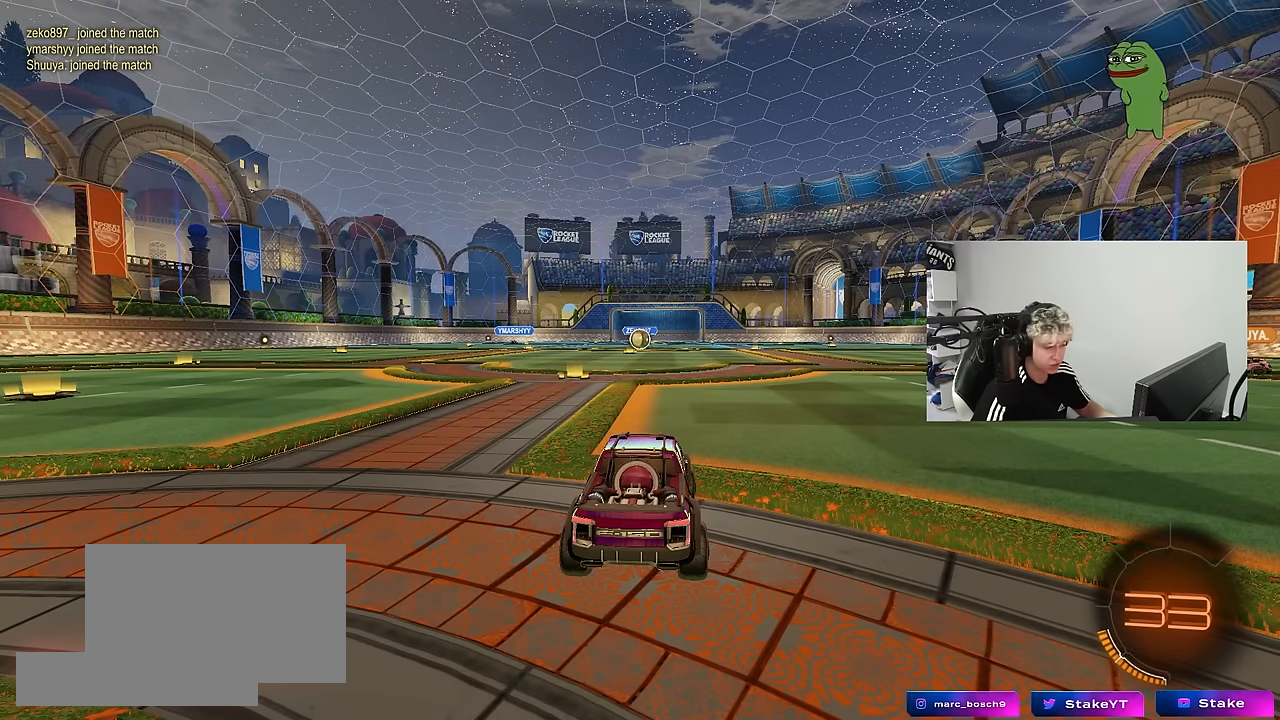
{"keys": [], "mouse": [], "mouse_move": "still", "events": []}
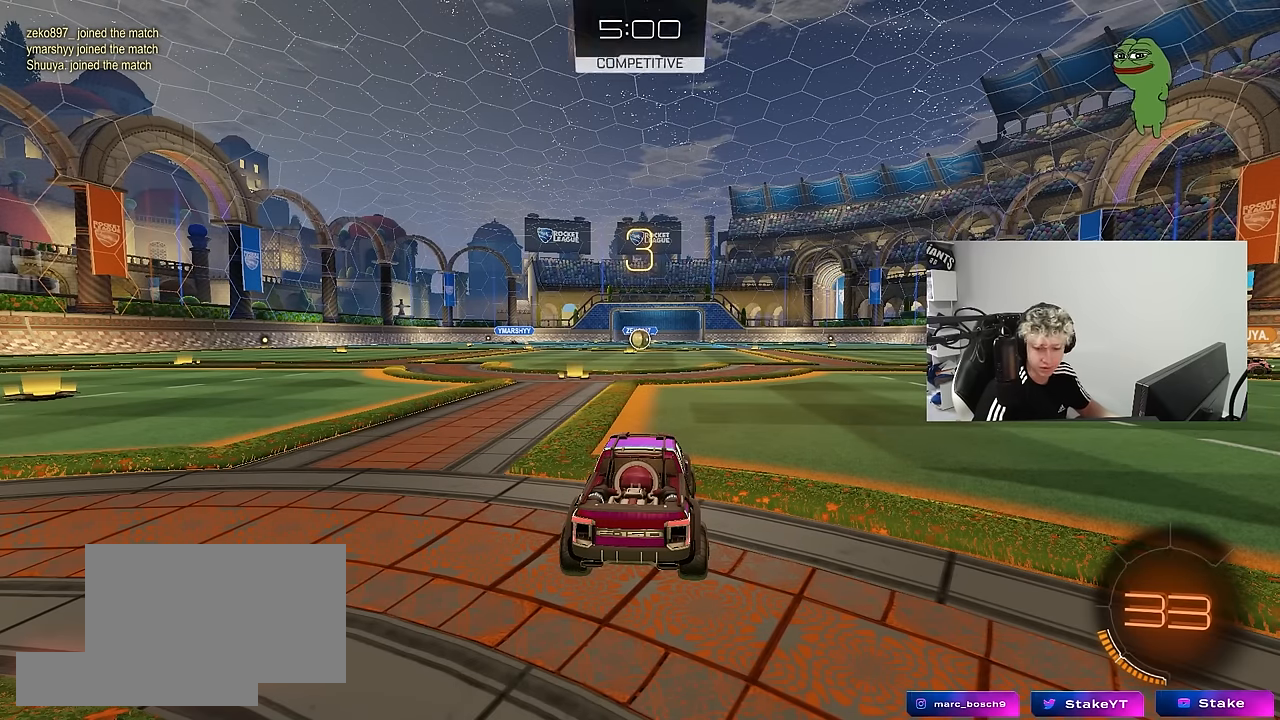
{"keys": ["tab"], "mouse": ["left"], "mouse_move": "down", "events": [[300, "space", "down"], [350, "tab", "down"], [400, "space", "up"], [450, "mouse_left", "down"]]}
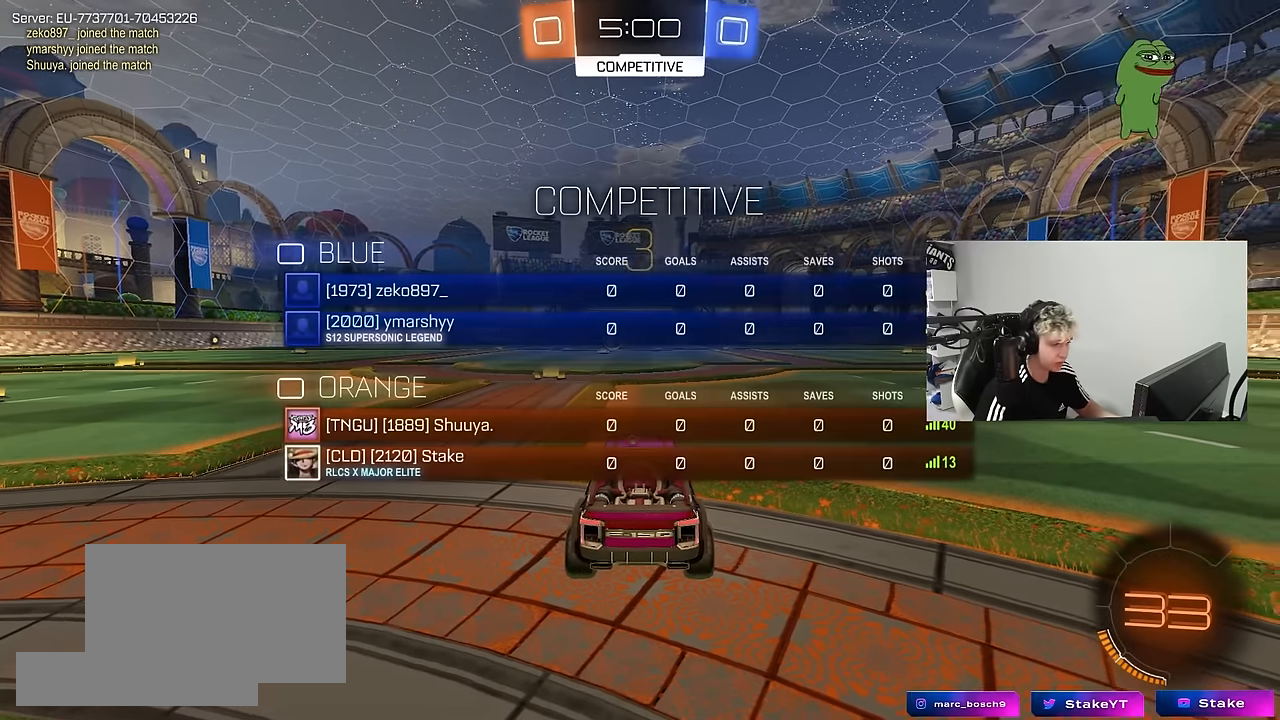
{"keys": ["tab", "w"], "mouse": [], "mouse_move": "up-left", "events": [[50, "space", "down"], [133, "mouse_left", "up"], [233, "space", "up"], [466, "w", "down"]]}
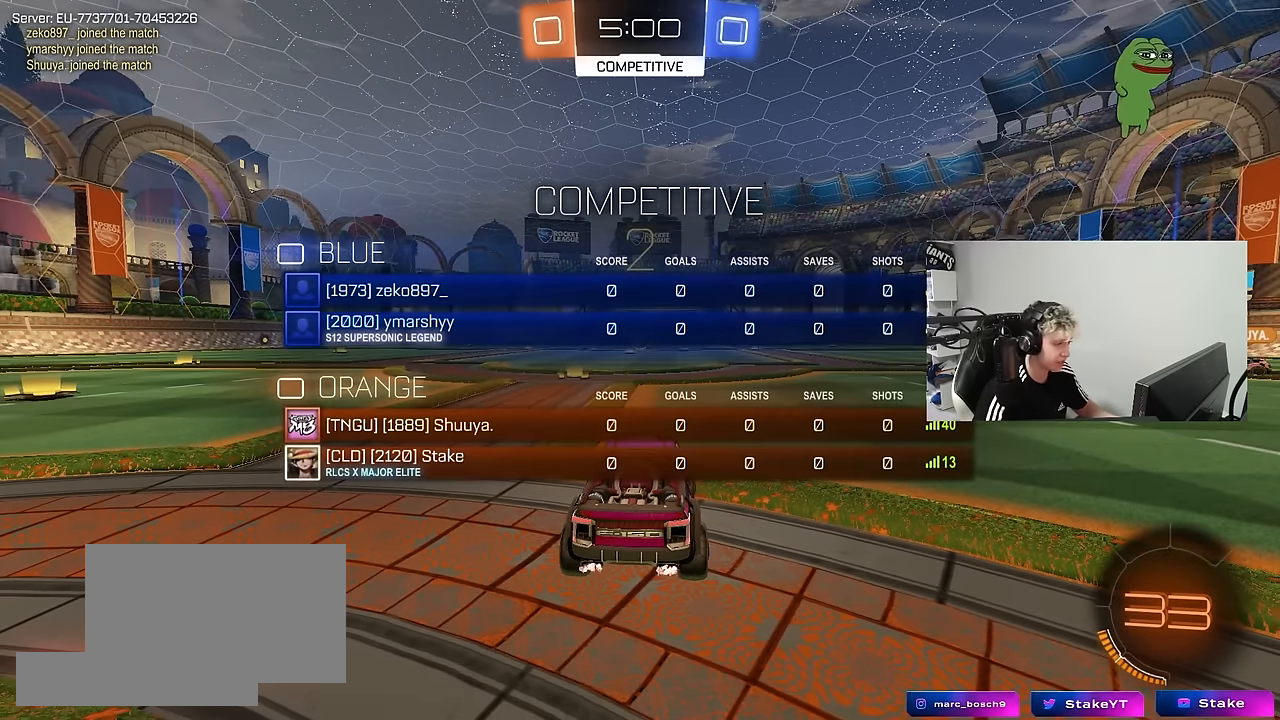
{"keys": ["w"], "mouse": [], "mouse_move": "down-right", "events": [[333, "tab", "up"]]}
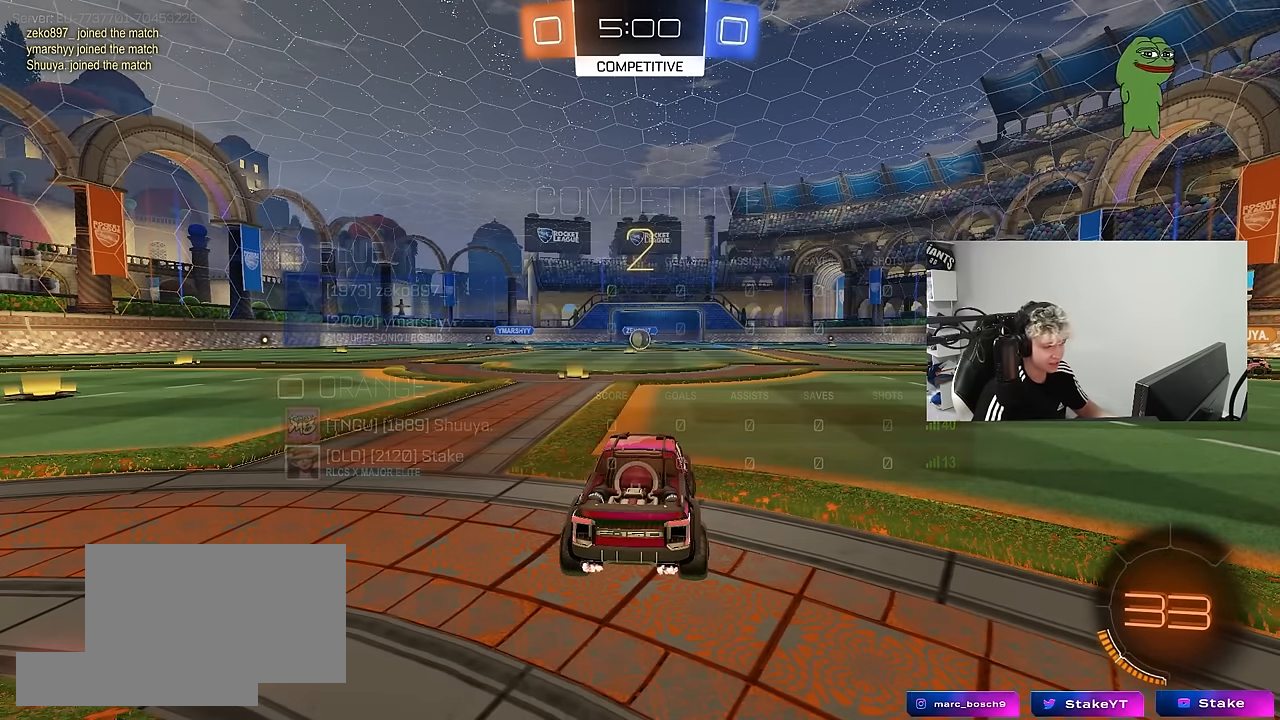
{"keys": ["tab", "w"], "mouse": [], "mouse_move": "right", "events": [[116, "tab", "down"]]}
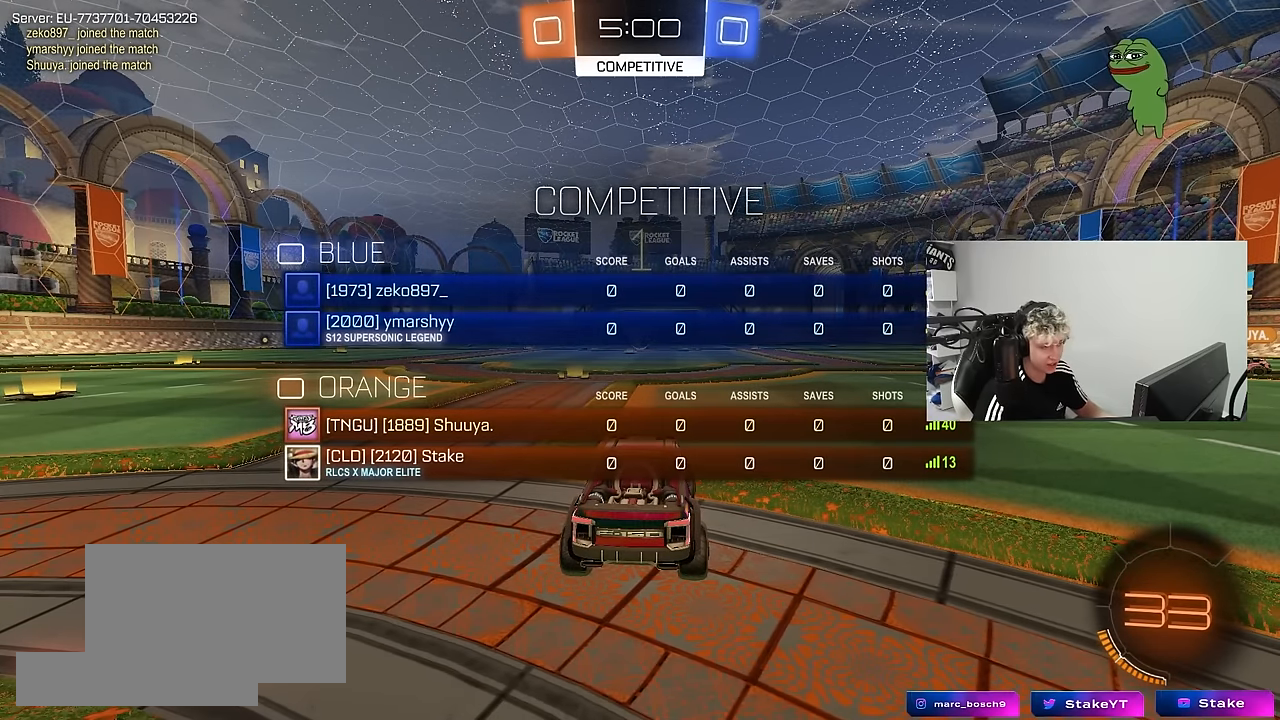
{"keys": ["w"], "mouse": ["left"], "mouse_move": "still", "events": [[183, "tab", "up"], [316, "mouse_left", "down"]]}
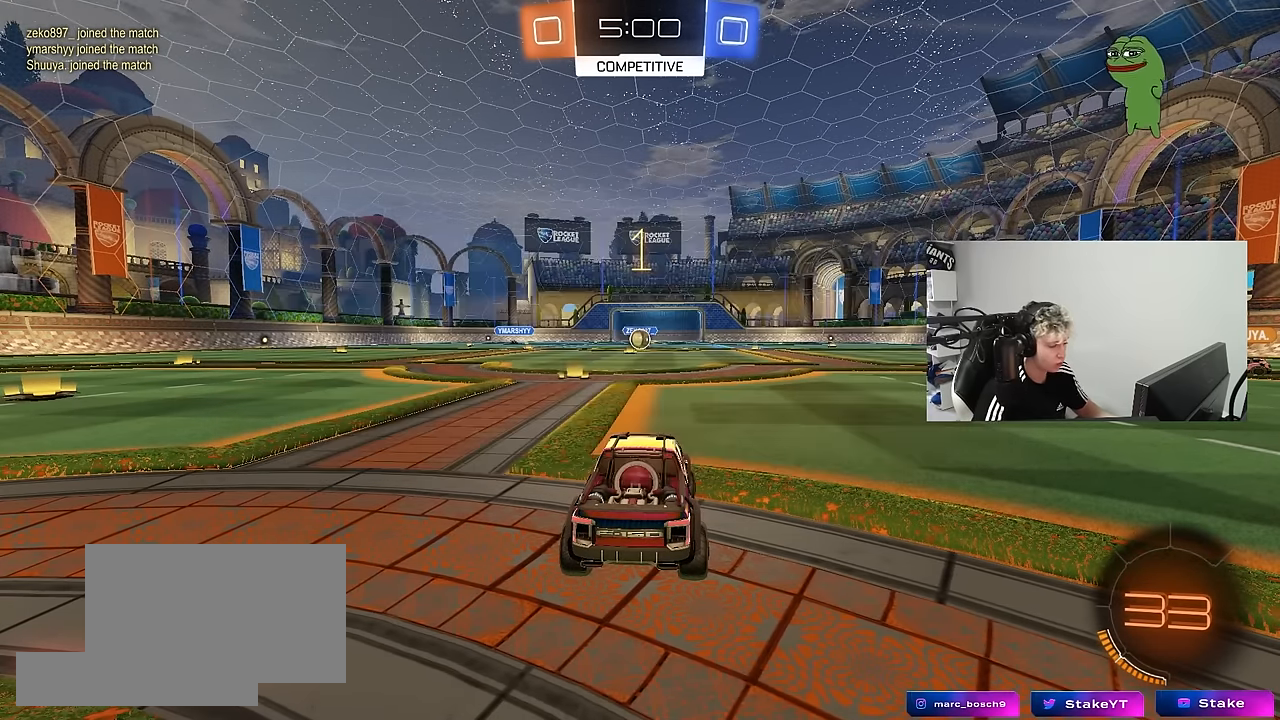
{"keys": ["a", "shift", "w"], "mouse": ["left", "right"], "mouse_move": "still", "events": [[283, "d", "down"], [333, "mouse_right", "down"], [383, "d", "up"], [383, "space", "down"], [433, "a", "down"], [433, "mouse_right", "up"], [433, "shift", "down"], [483, "mouse_right", "down"], [483, "space", "up"]]}
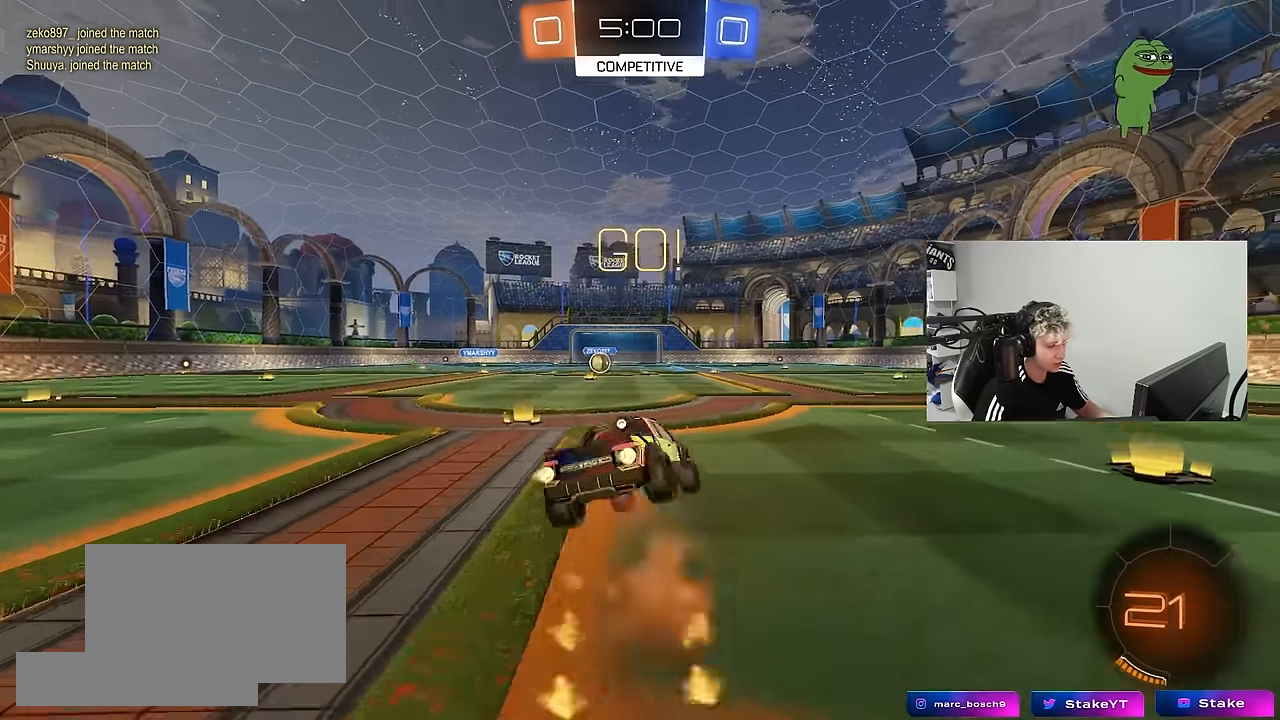
{"keys": ["a", "shift"], "mouse": ["left"], "mouse_move": "still", "events": [[16, "s", "down"], [16, "w", "up"], [116, "mouse_left", "up"], [116, "mouse_right", "up"], [166, "space", "down"], [350, "space", "up"], [450, "mouse_left", "down"], [450, "s", "up"]]}
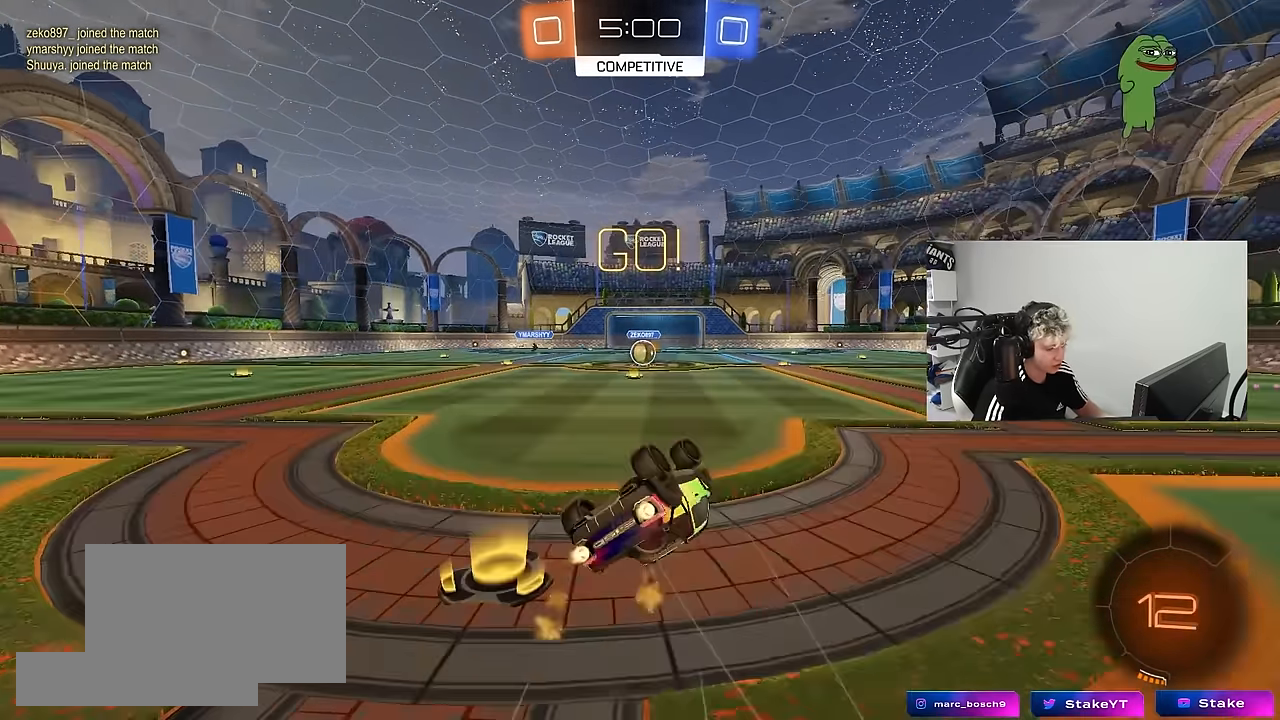
{"keys": [], "mouse": [], "mouse_move": "still", "events": [[83, "mouse_left", "up"], [83, "s", "down"], [266, "shift", "up"], [316, "a", "up"], [316, "s", "up"]]}
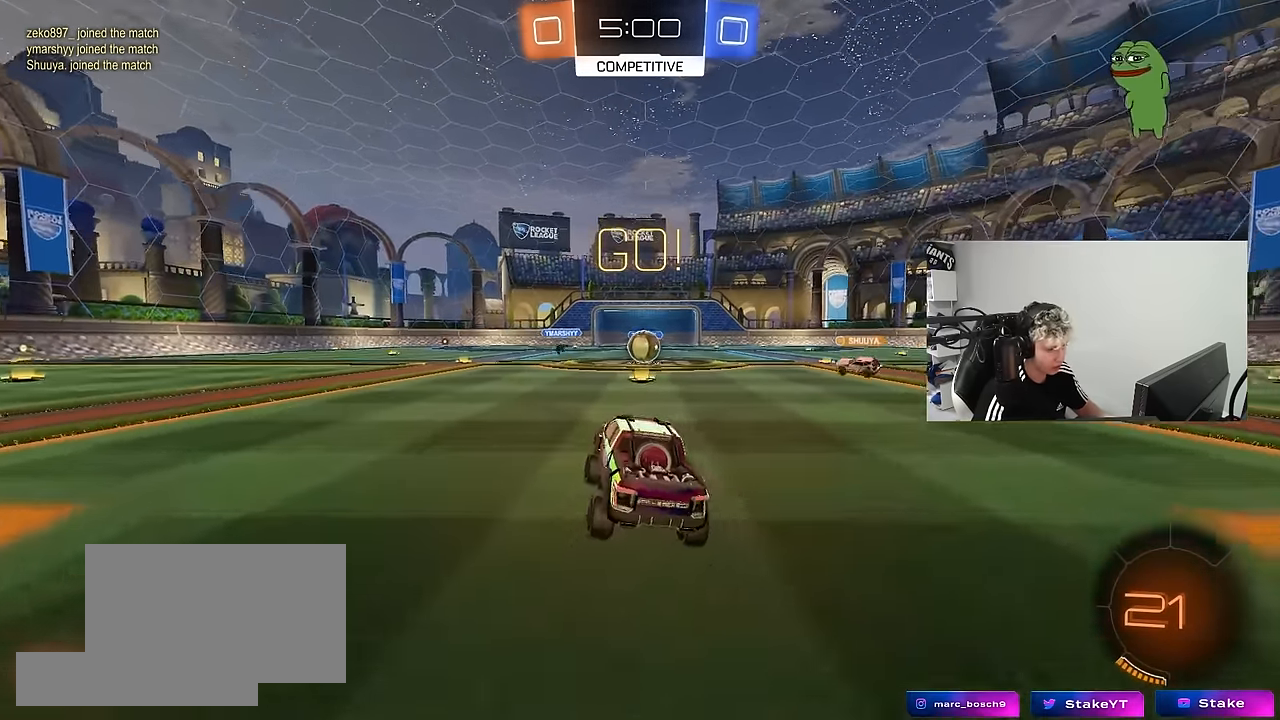
{"keys": ["w"], "mouse": [], "mouse_move": "still", "events": [[16, "w", "down"], [50, "d", "down"], [150, "d", "up"]]}
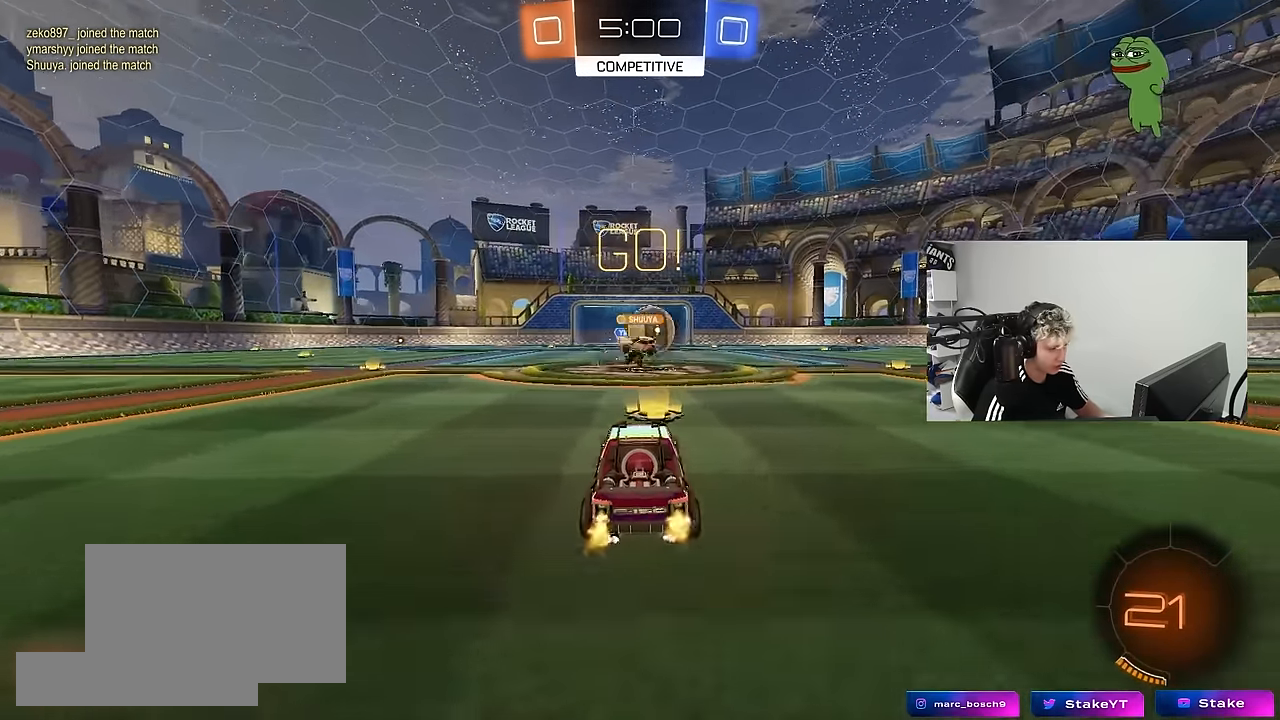
{"keys": ["d", "w"], "mouse": [], "mouse_move": "left", "events": [[16, "d", "down"], [66, "a", "down"], [66, "mouse_left", "down"], [116, "d", "up"], [166, "a", "up"], [166, "d", "down"], [216, "mouse_left", "up"], [250, "shift", "down"], [400, "shift", "up"]]}
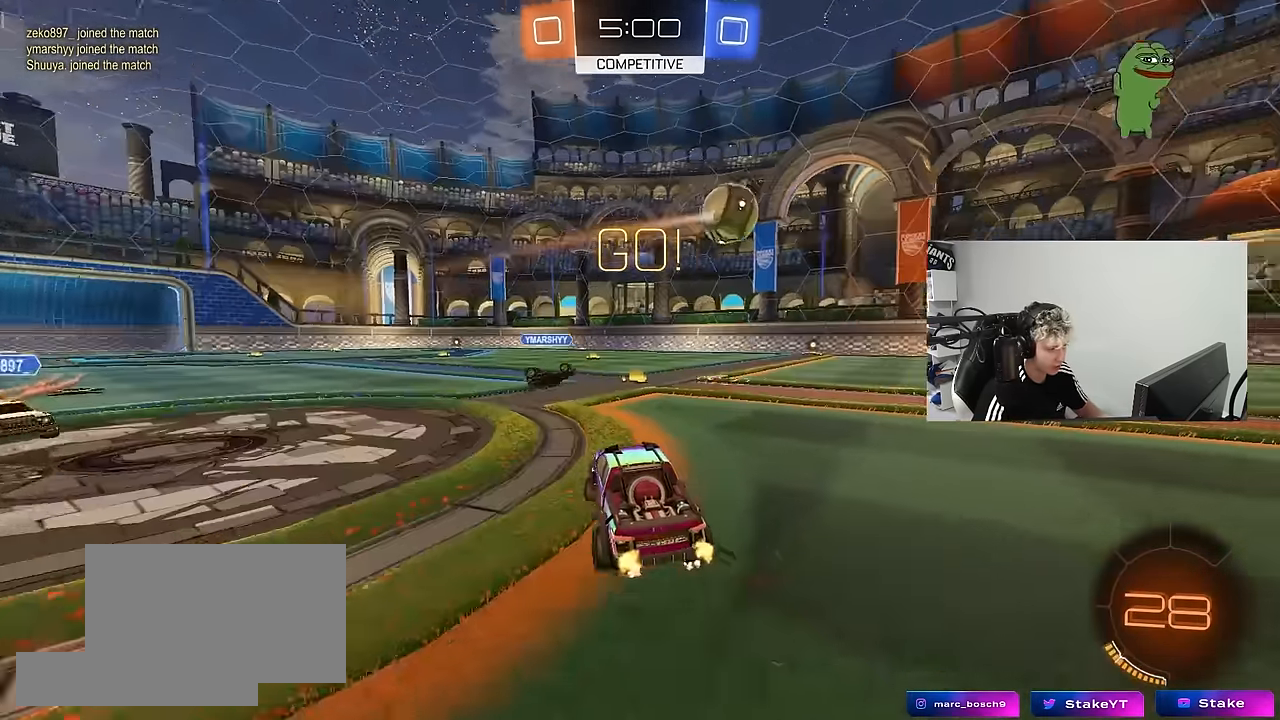
{"keys": ["d", "w"], "mouse": ["left"], "mouse_move": "still", "events": [[183, "mouse_left", "down"]]}
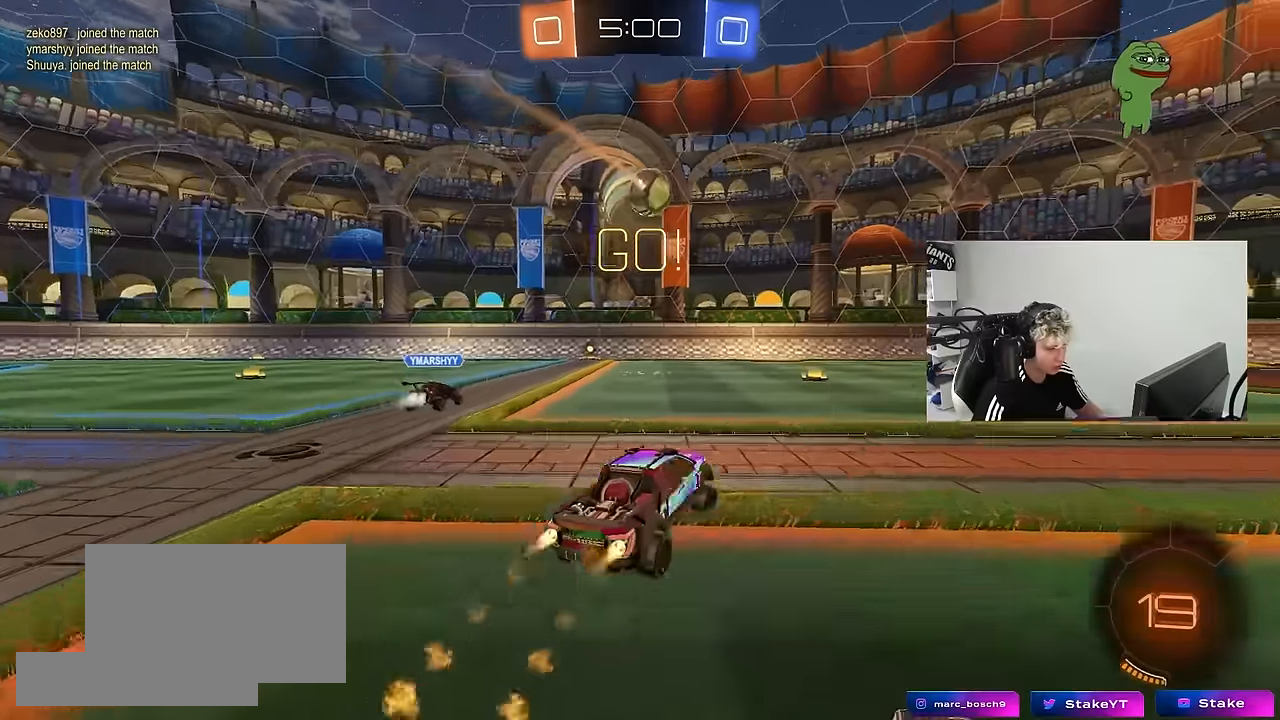
{"keys": ["d", "s", "shift"], "mouse": ["left"], "mouse_move": "still", "events": [[50, "space", "down"], [100, "mouse_right", "down"], [150, "mouse_right", "up"], [150, "shift", "down"], [150, "space", "up"], [250, "mouse_right", "down"], [283, "s", "down"], [283, "w", "up"], [383, "mouse_right", "up"]]}
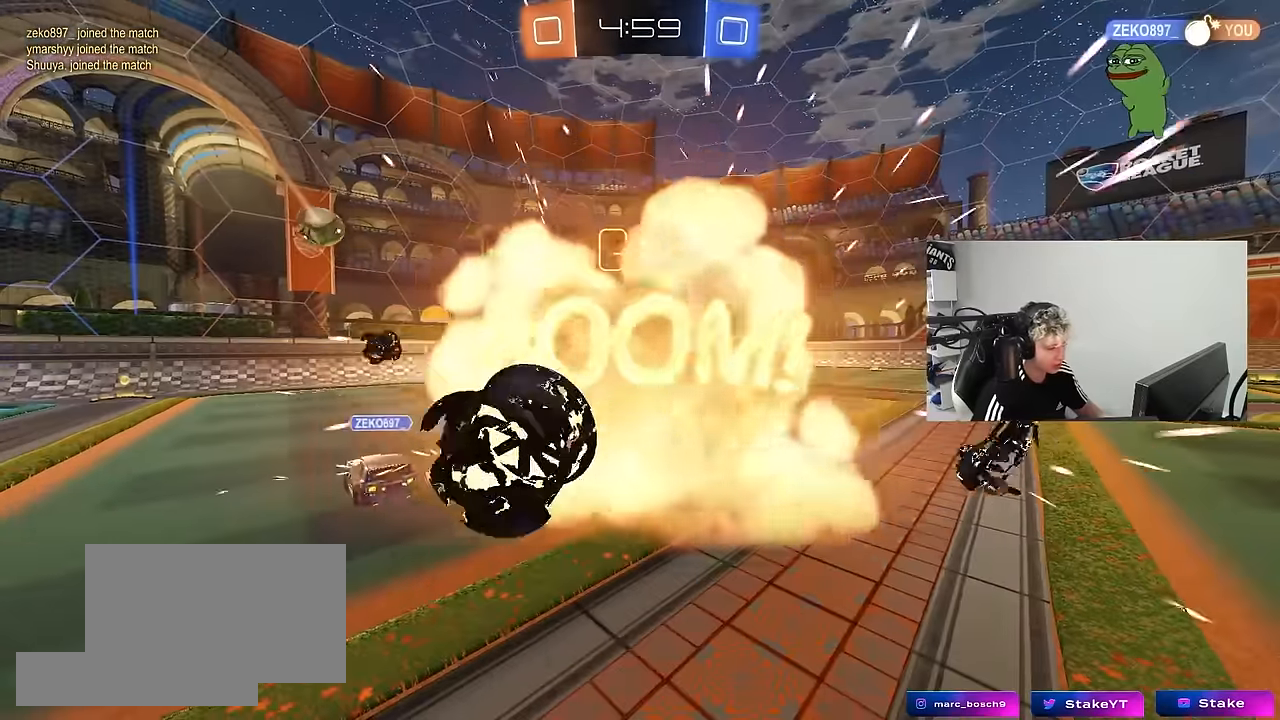
{"keys": [], "mouse": [], "mouse_move": "still", "events": [[66, "mouse_left", "up"], [66, "s", "up"], [166, "d", "up"], [216, "shift", "up"]]}
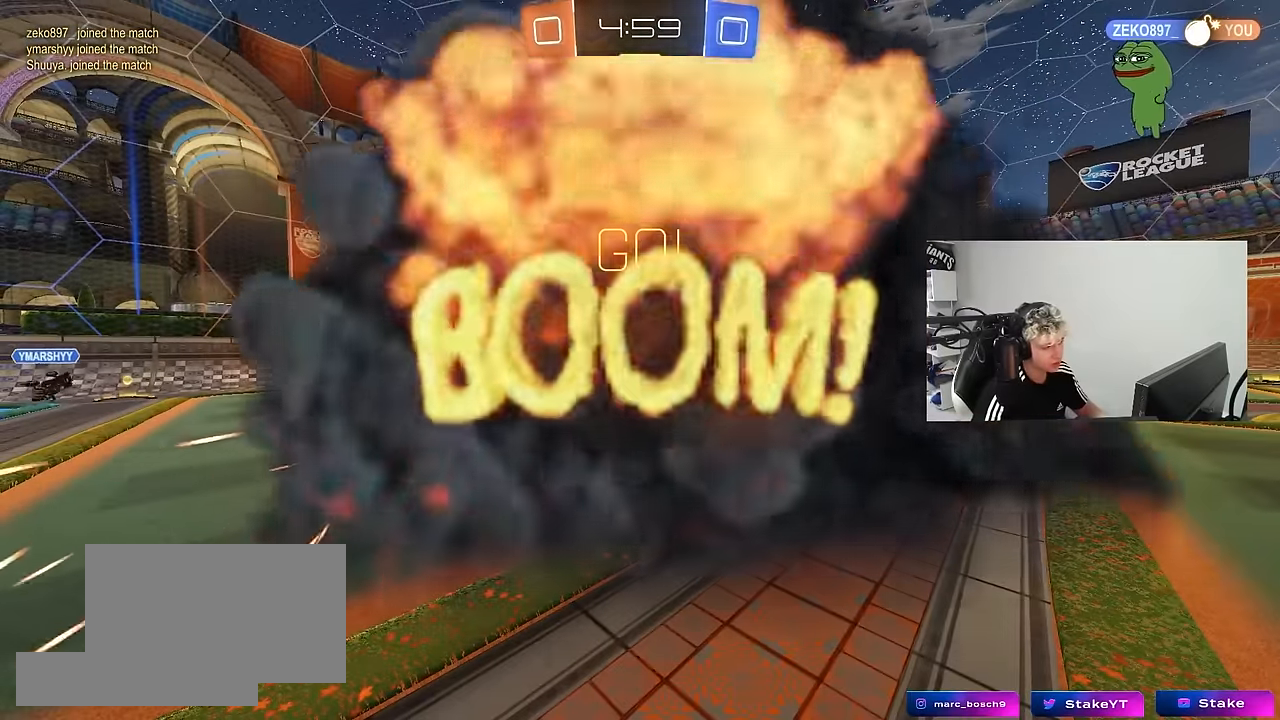
{"keys": [], "mouse": [], "mouse_move": "still", "events": []}
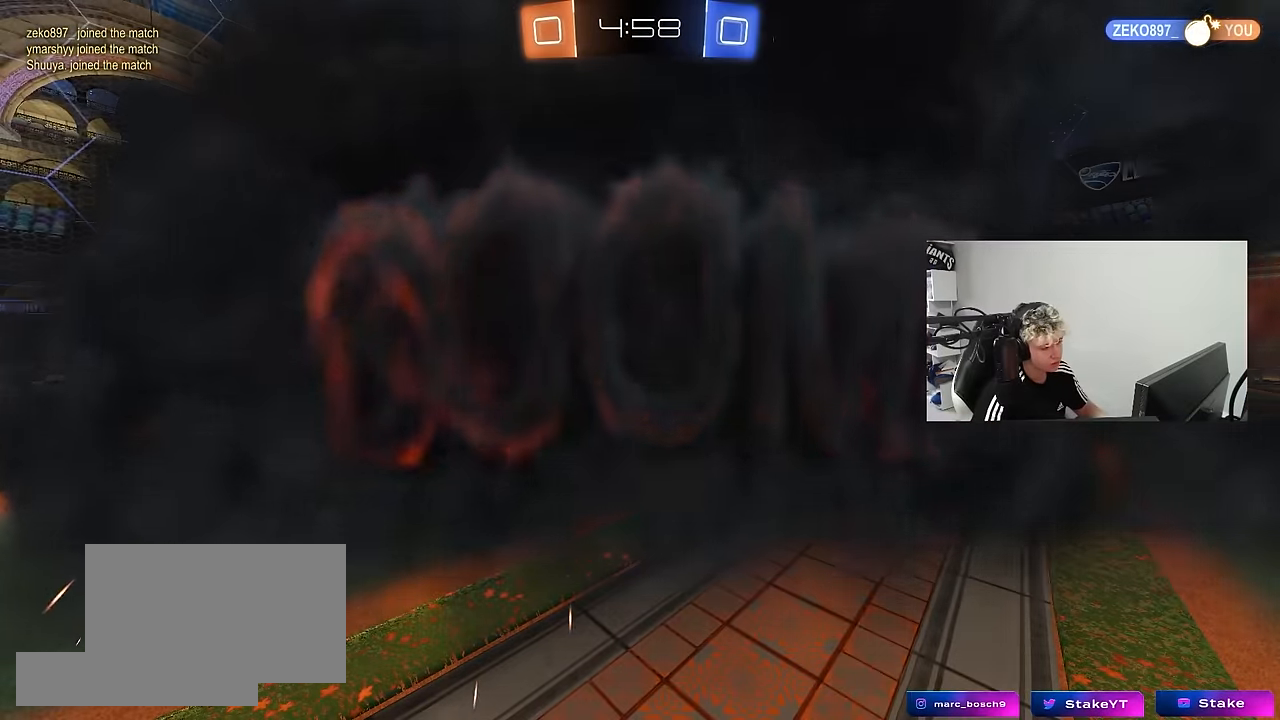
{"keys": [], "mouse": [], "mouse_move": "still", "events": []}
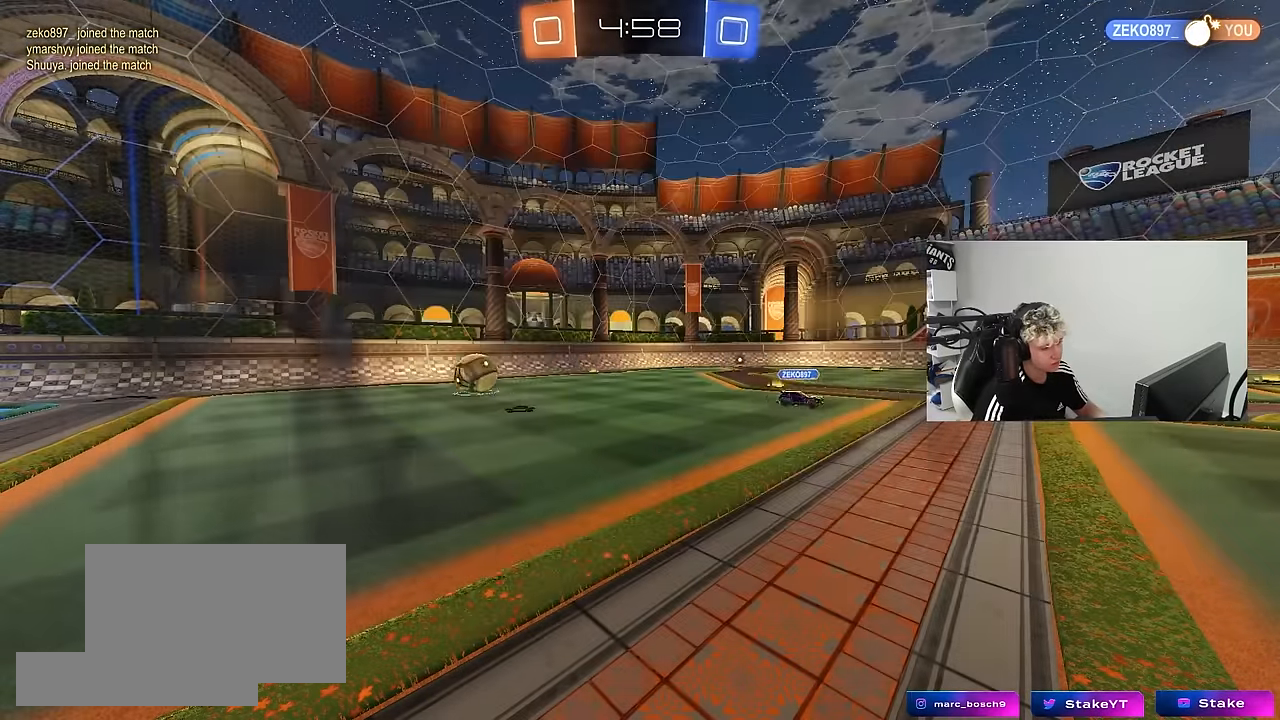
{"keys": [], "mouse": [], "mouse_move": "still", "events": []}
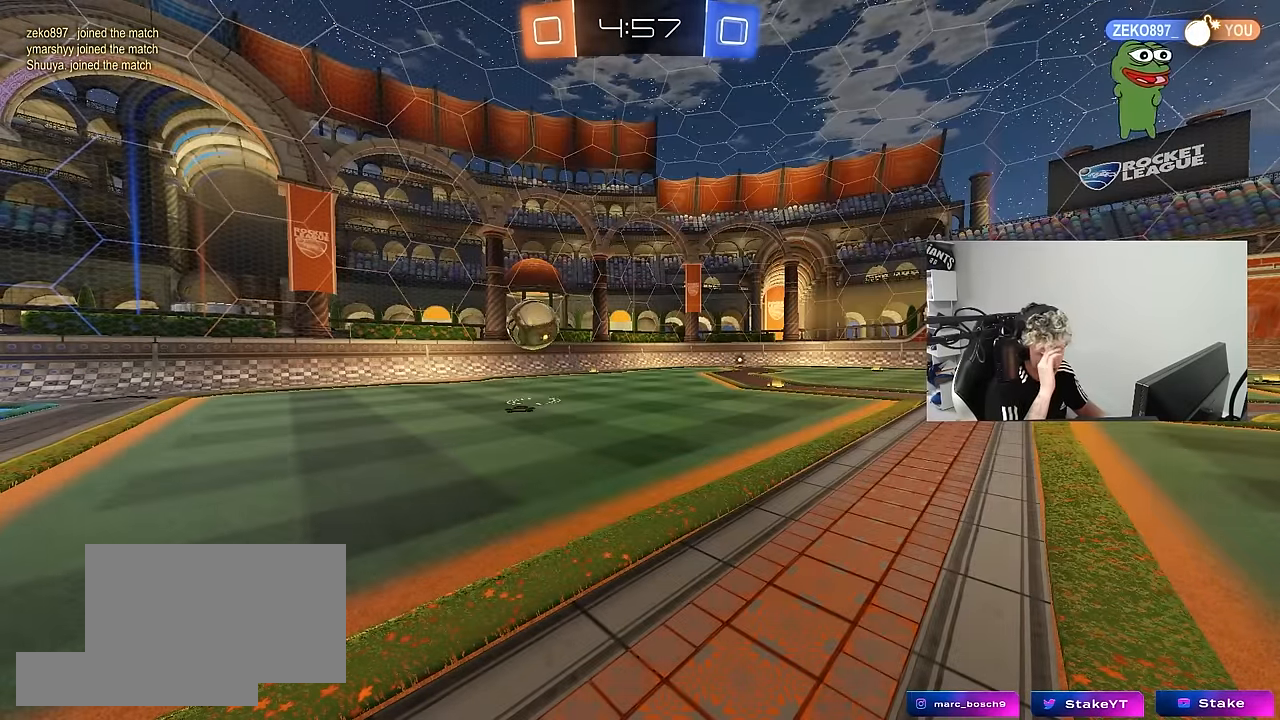
{"keys": [], "mouse": [], "mouse_move": "still", "events": []}
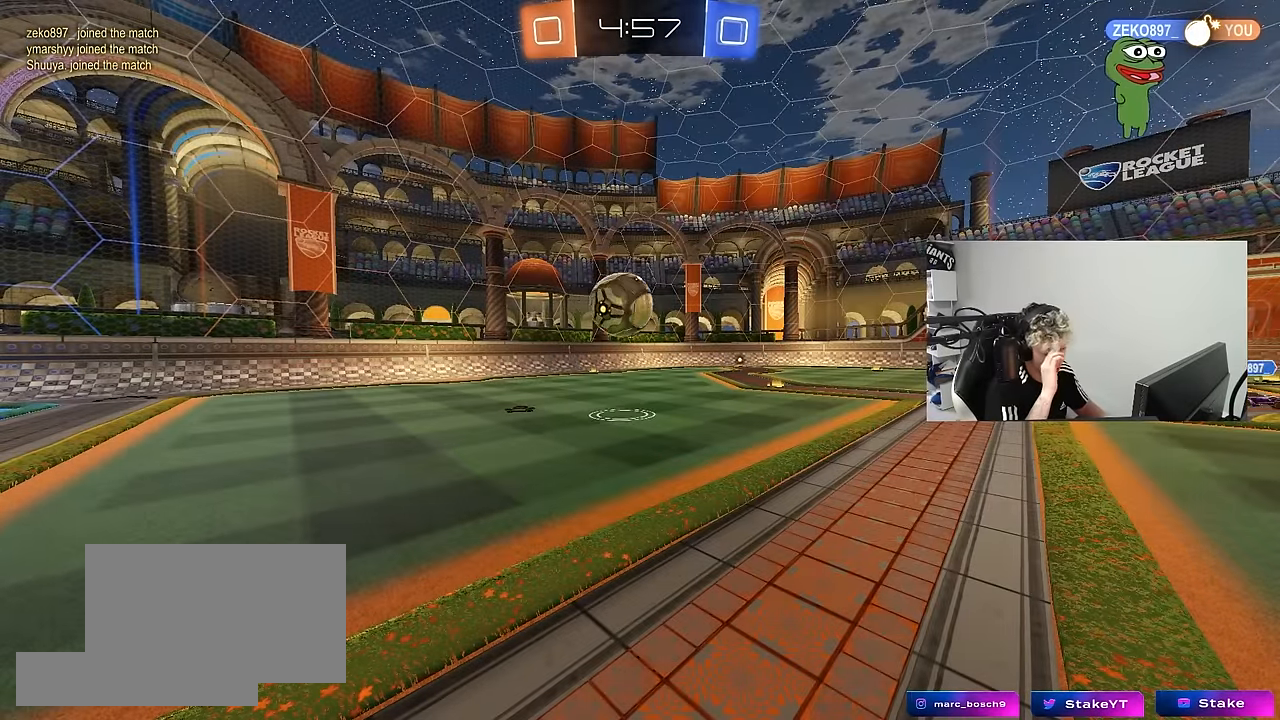
{"keys": ["w"], "mouse": [], "mouse_move": "still", "events": [[200, "w", "down"]]}
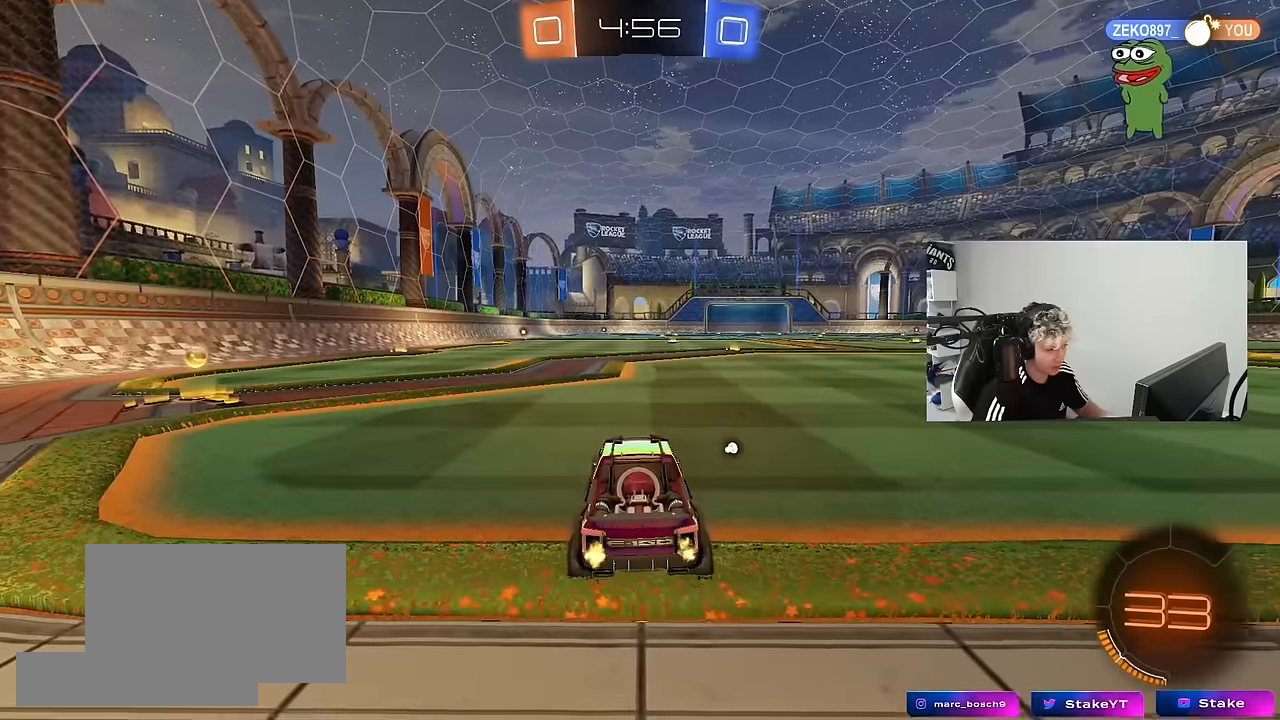
{"keys": ["d", "w"], "mouse": [], "mouse_move": "still", "events": [[67, "d", "down"], [167, "space", "down"], [350, "space", "up"]]}
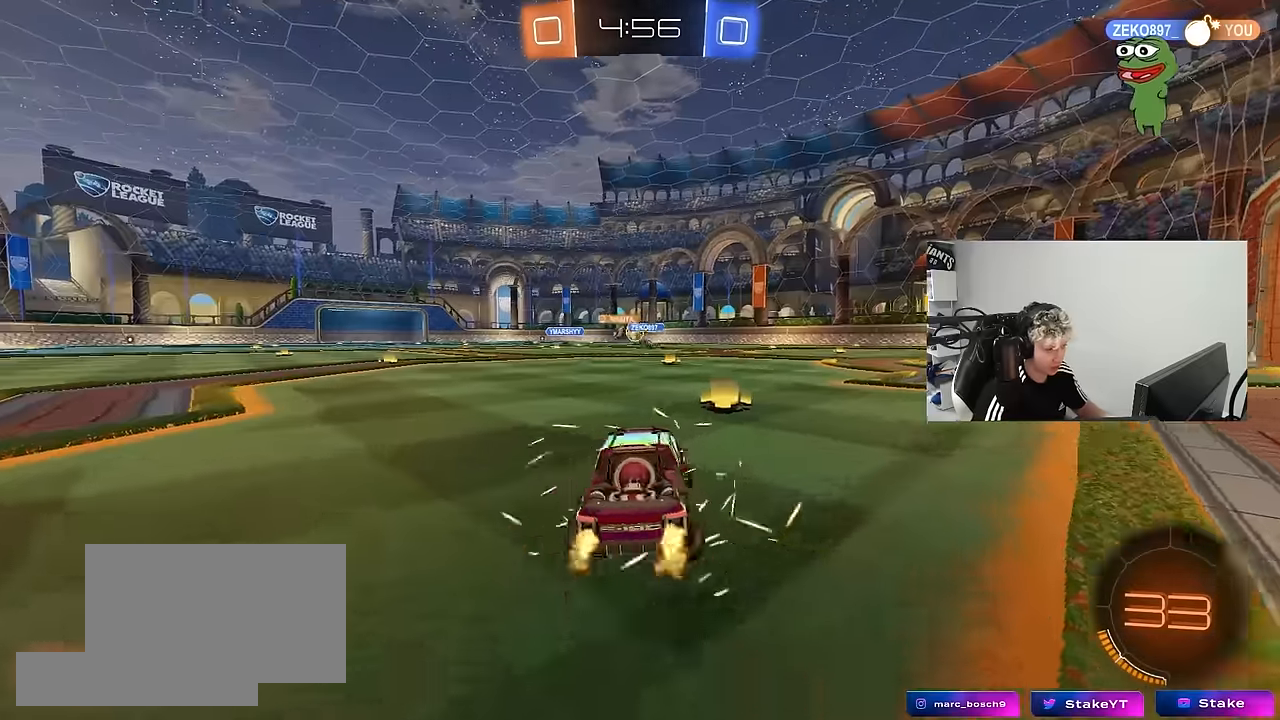
{"keys": ["d", "w"], "mouse": [], "mouse_move": "still", "events": [[84, "mouse_left", "down"], [184, "d", "up"], [317, "mouse_left", "up"], [417, "d", "down"]]}
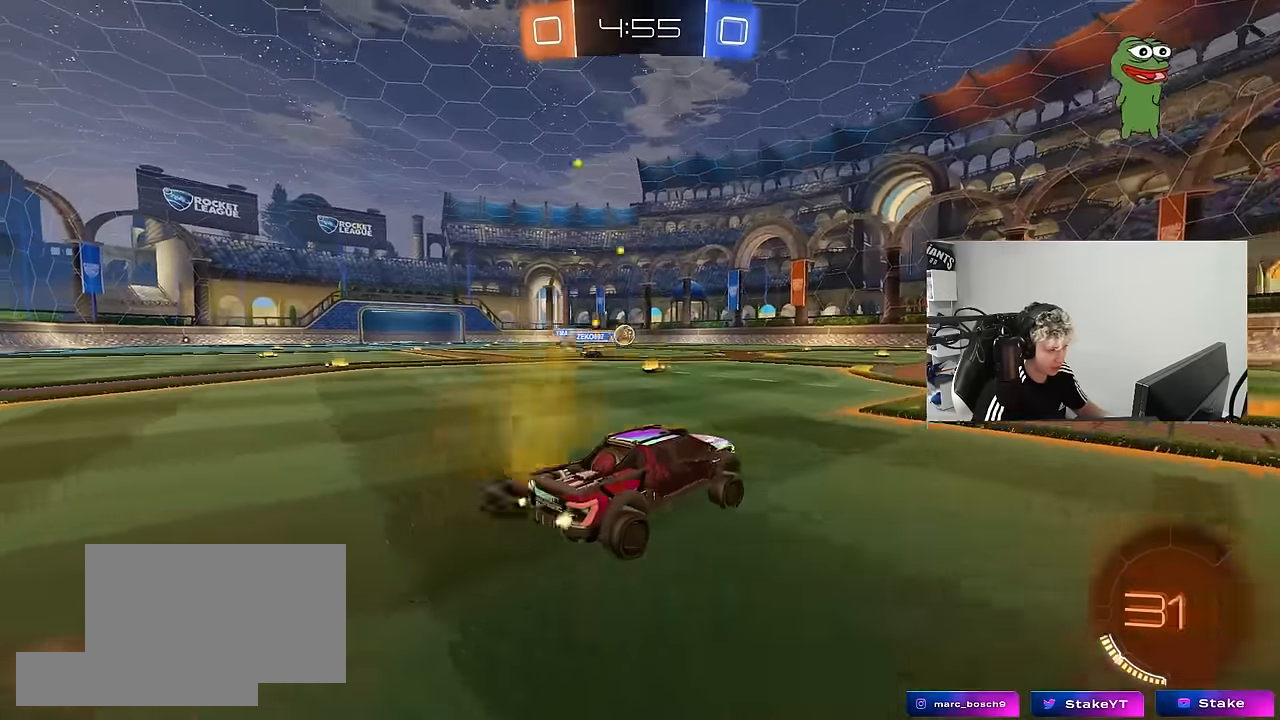
{"keys": ["a", "w"], "mouse": [], "mouse_move": "still", "events": [[284, "d", "up"], [384, "a", "down"]]}
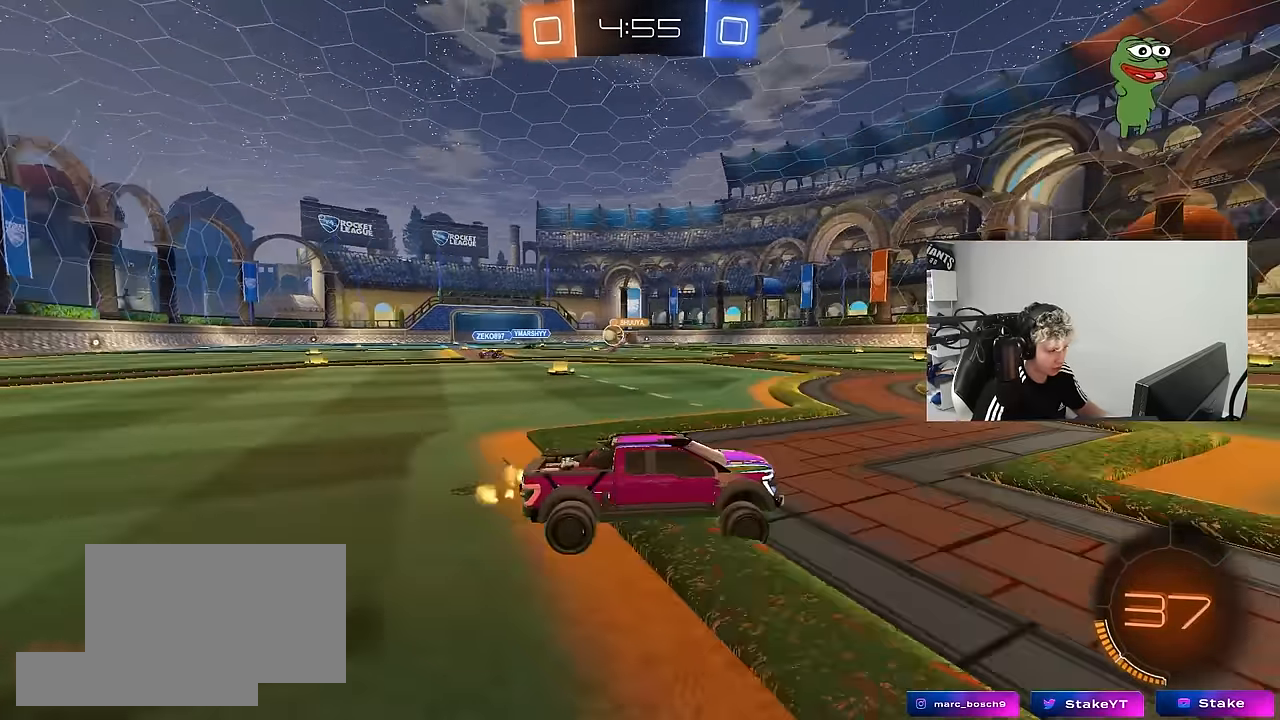
{"keys": ["a", "w"], "mouse": [], "mouse_move": "still", "events": [[117, "a", "up"], [217, "a", "down"], [300, "a", "up"], [500, "a", "down"]]}